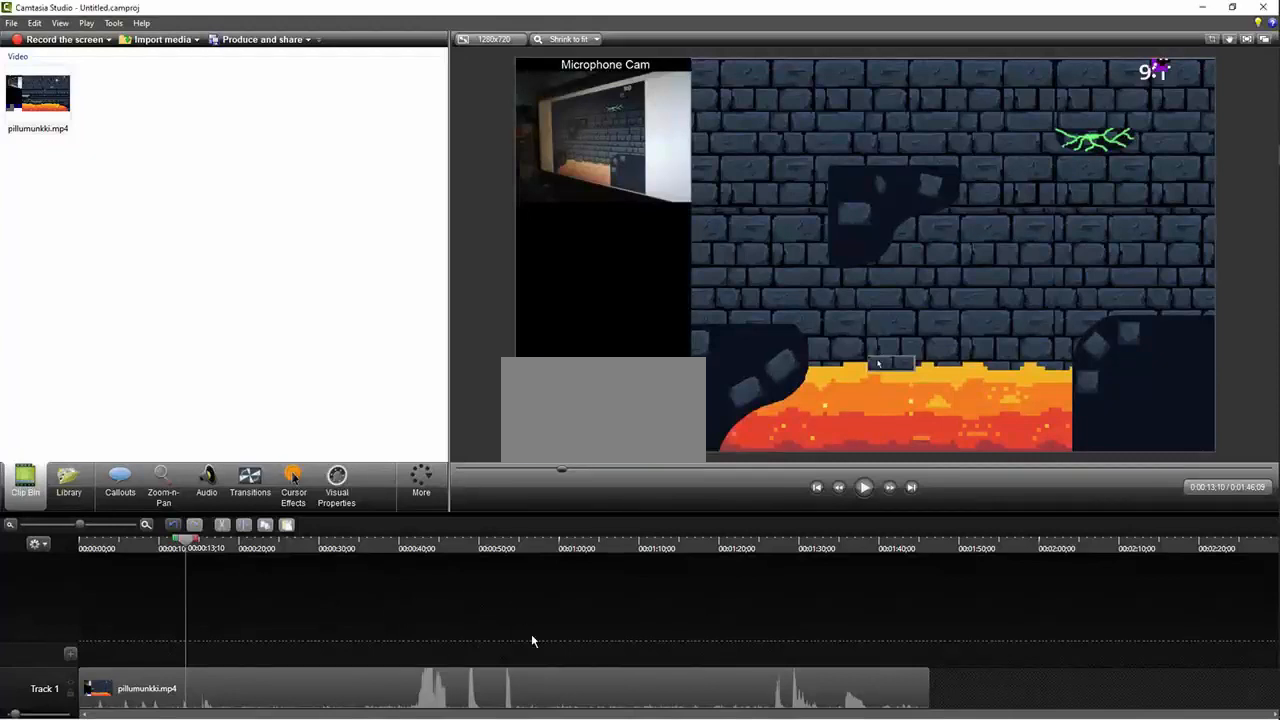
Gameplay with keyboard; each line is a JSON object with the keys held at the frame after it. "events" lists presses ("down") and releases ("up") of "down", "left", "right", "up" and "z" between this image and that frame as [ms after this image, input, new state], when the widget could be followed in between. No other keys are recorded. Mouse input is not recorded.
{"keys": ["right", "z"], "events": []}
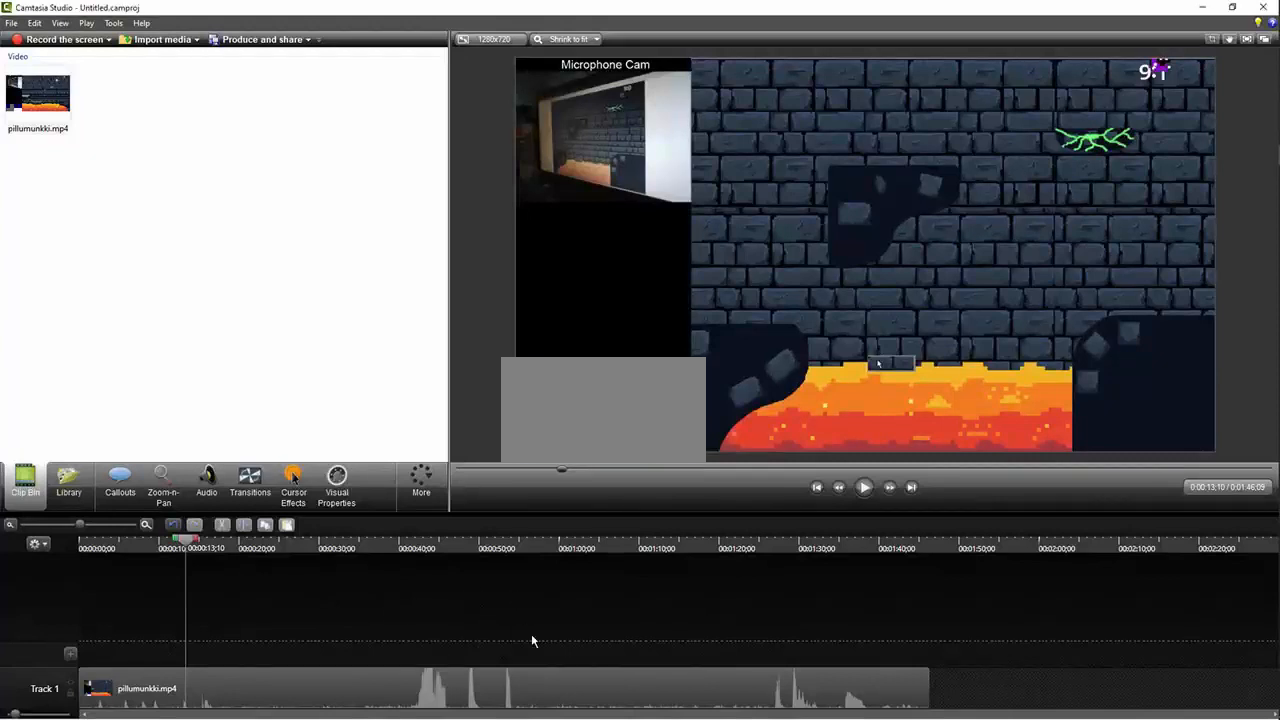
{"keys": ["right", "z"], "events": []}
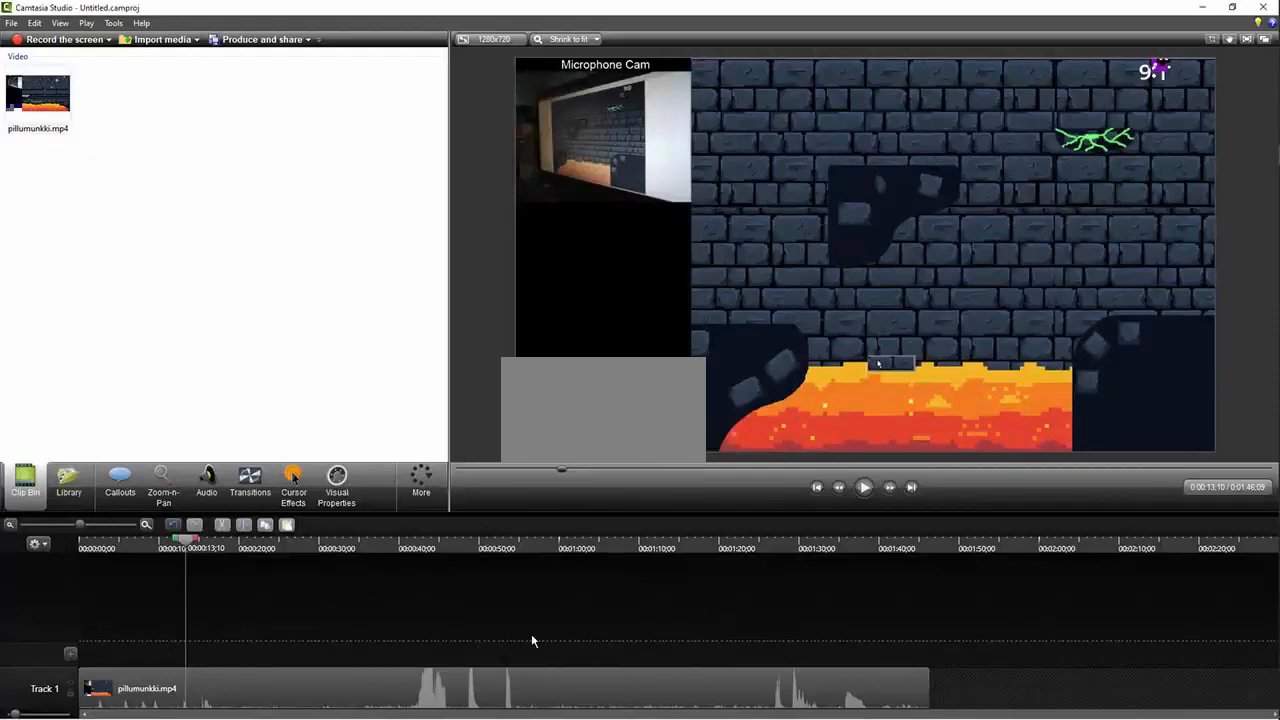
{"keys": ["right", "z"], "events": []}
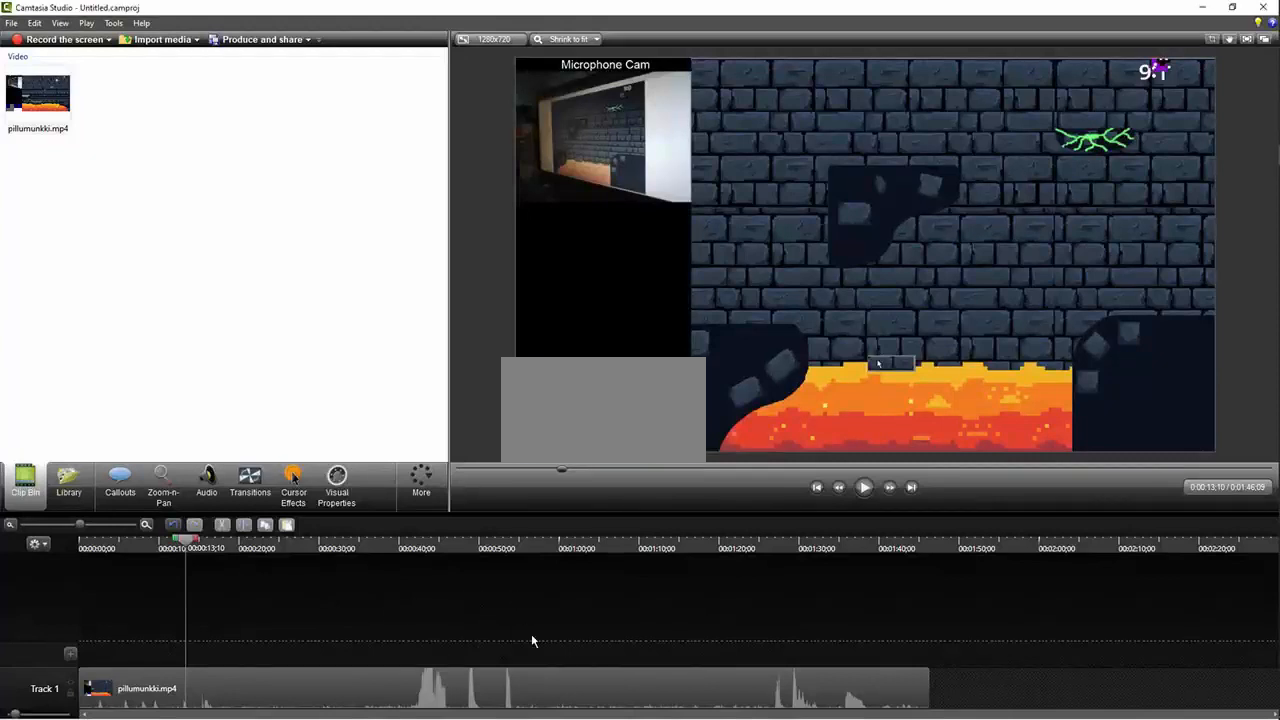
{"keys": ["right", "z"], "events": []}
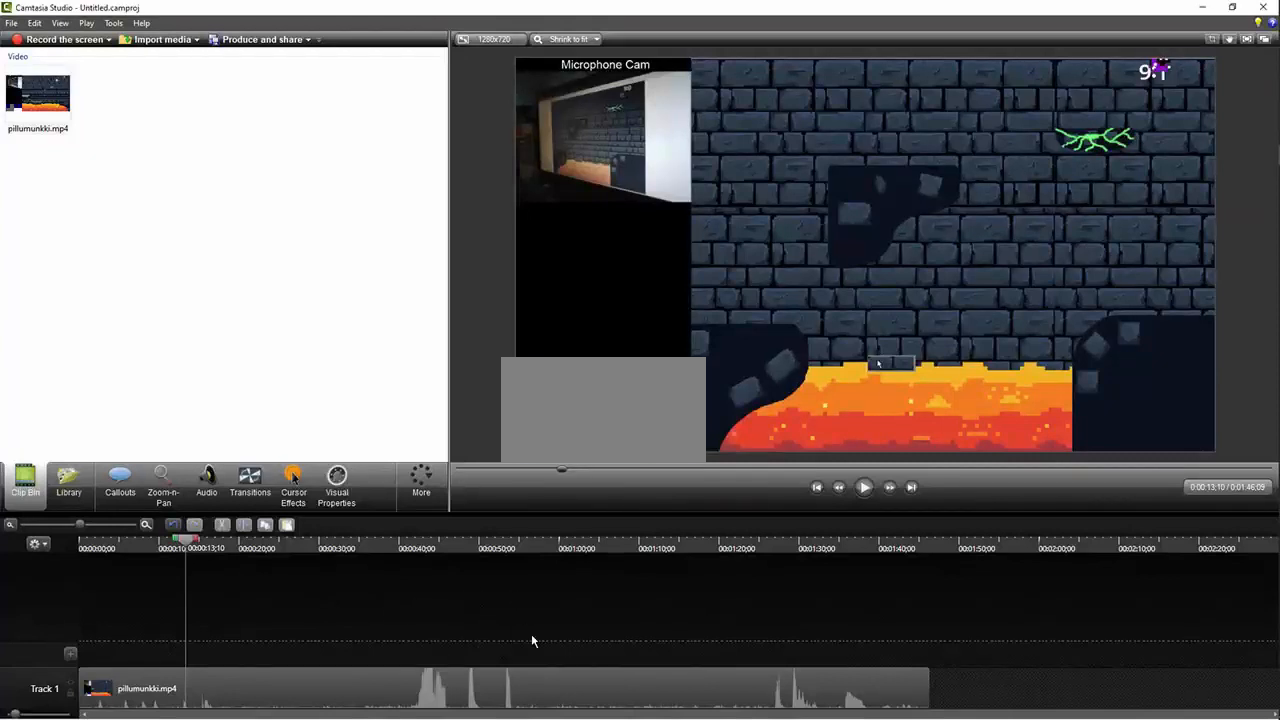
{"keys": ["right", "z"], "events": []}
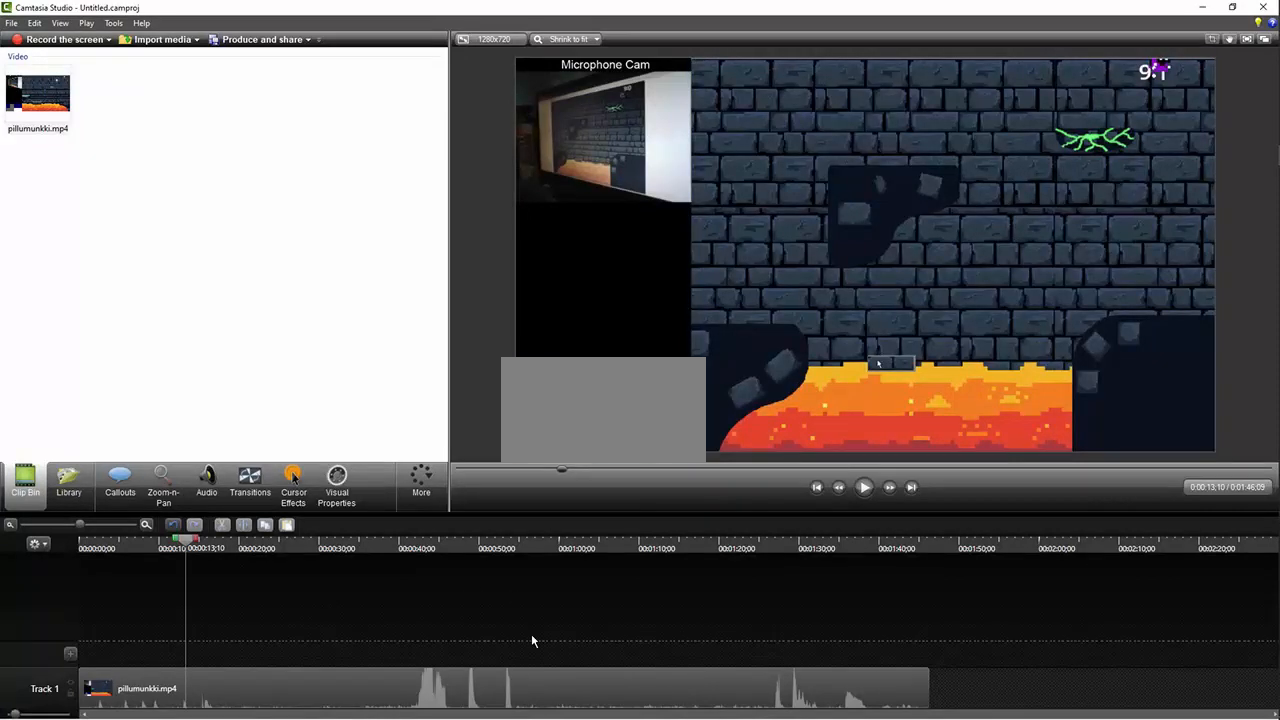
{"keys": ["right", "z"], "events": []}
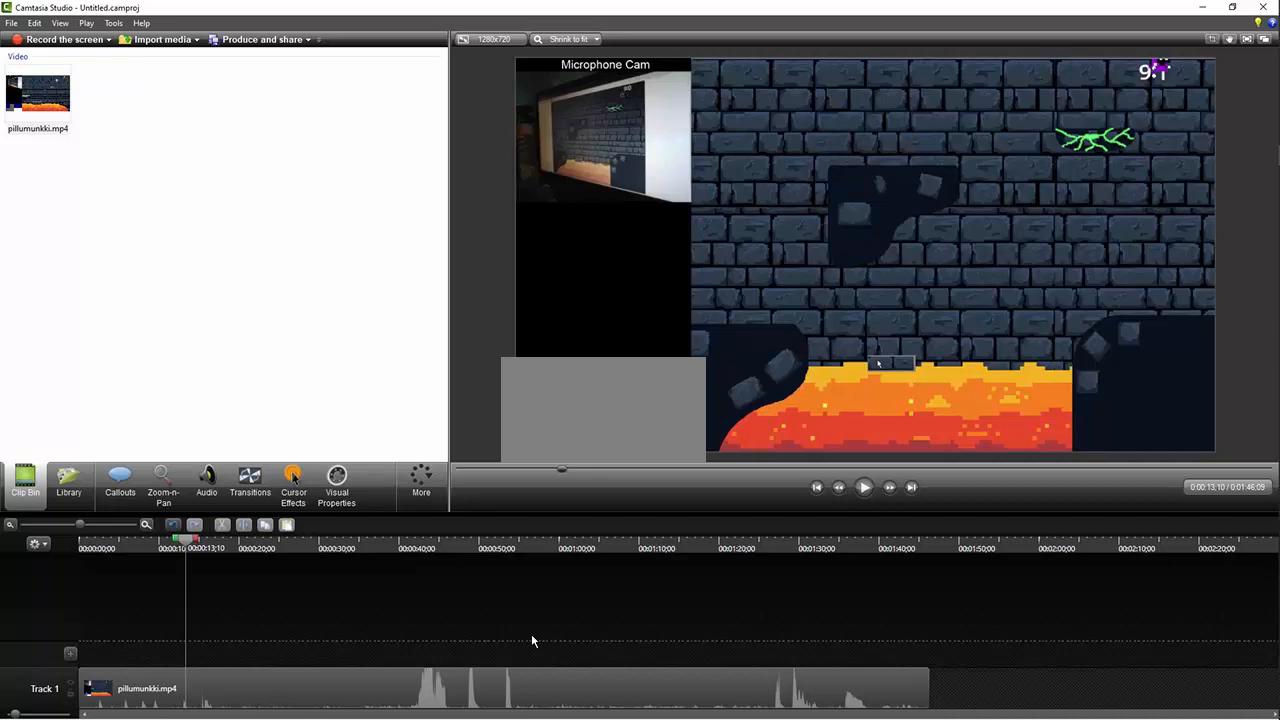
{"keys": ["right", "z"], "events": []}
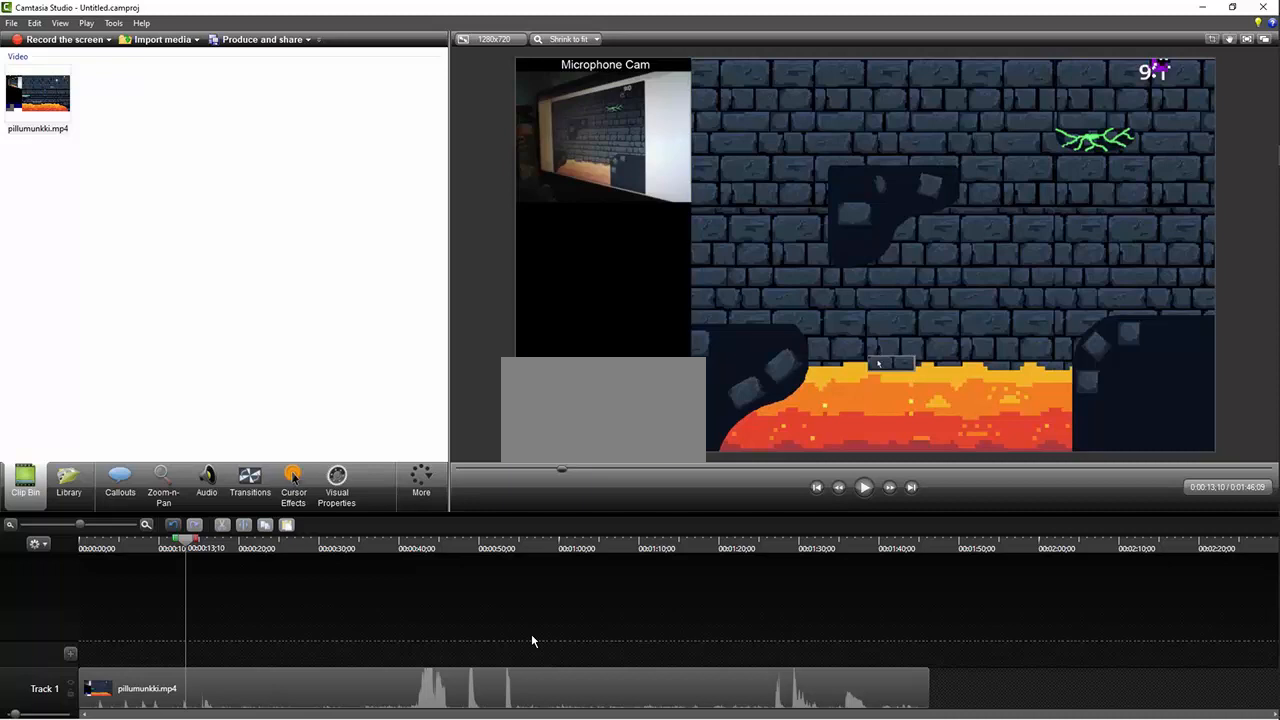
{"keys": ["right", "z"], "events": []}
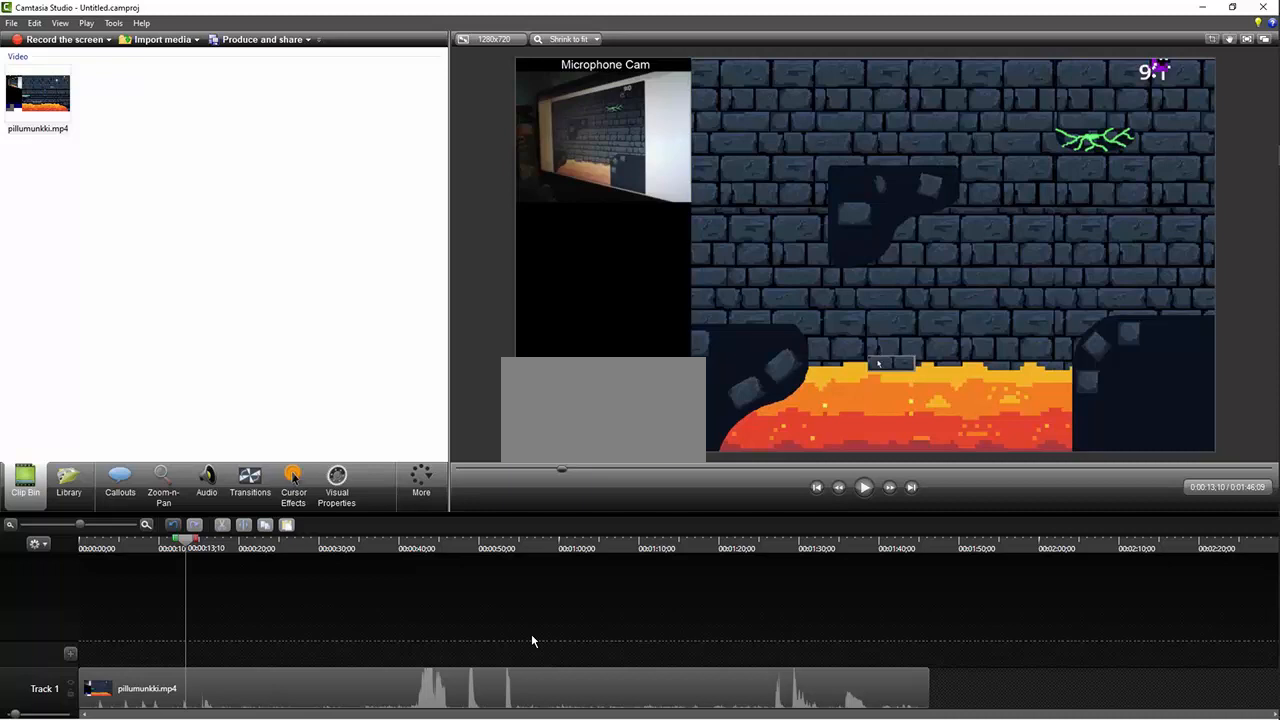
{"keys": ["right", "z"], "events": []}
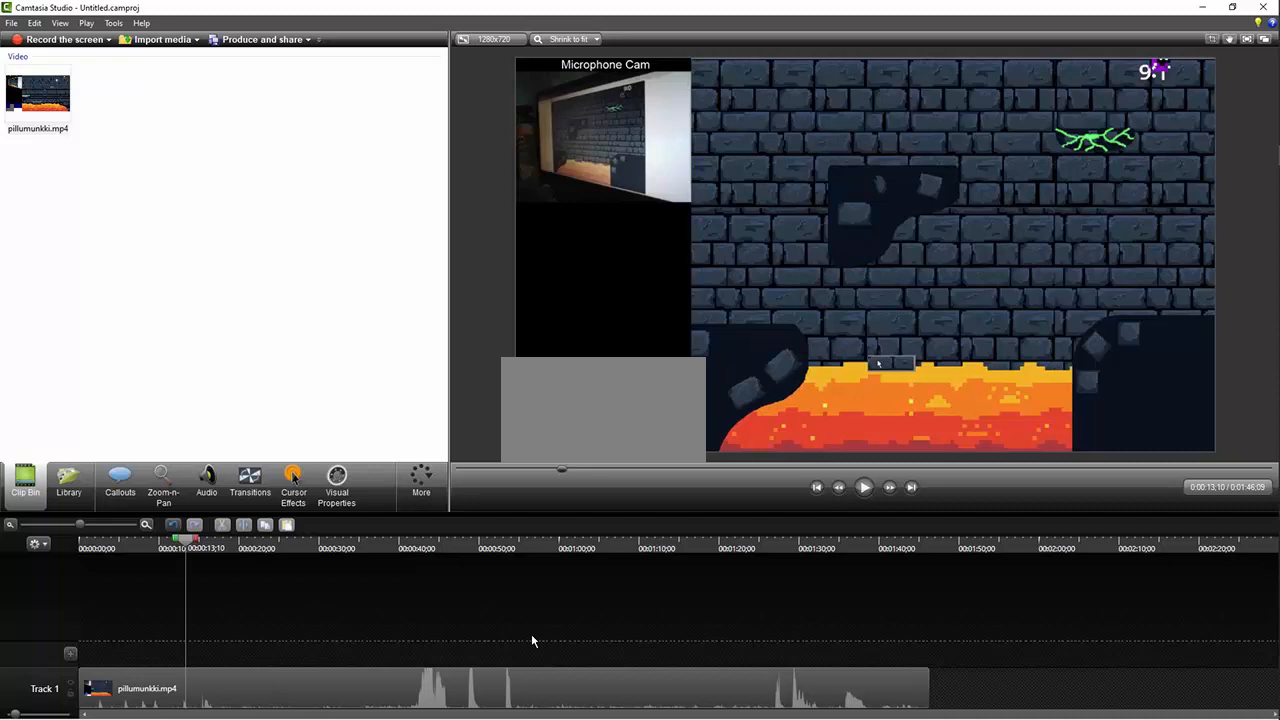
{"keys": ["right", "z"], "events": []}
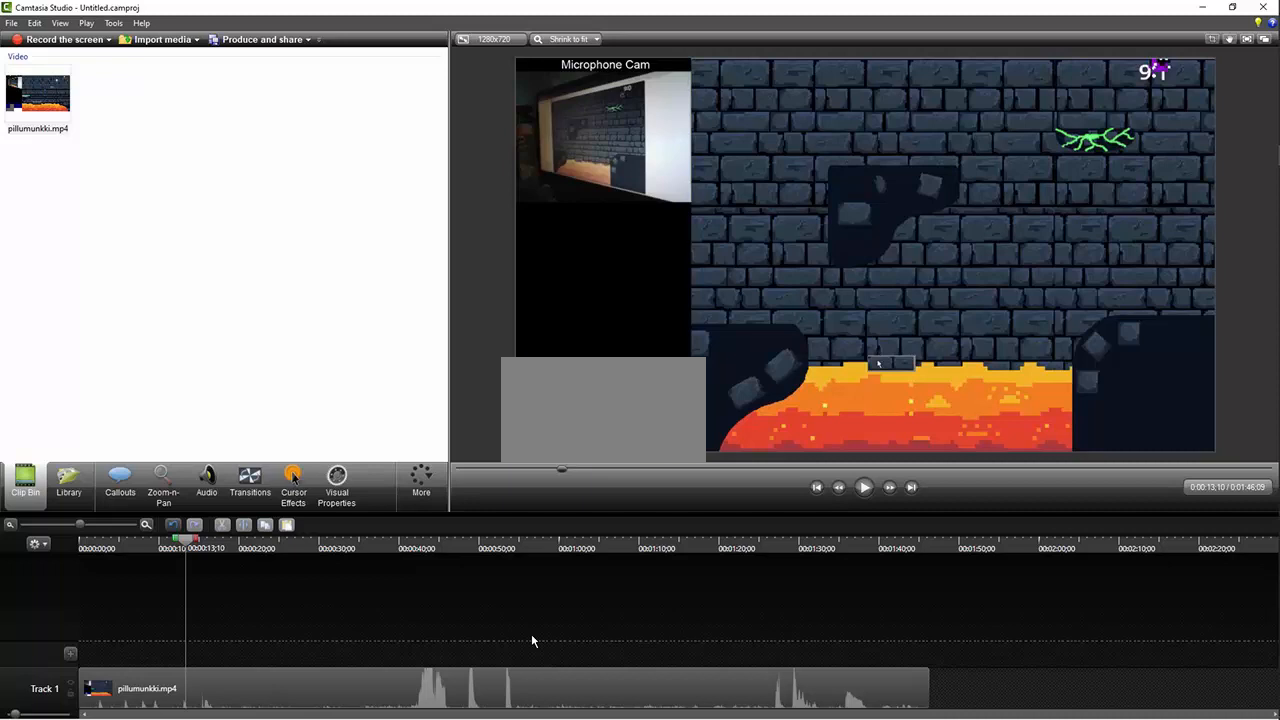
{"keys": ["right", "z"], "events": []}
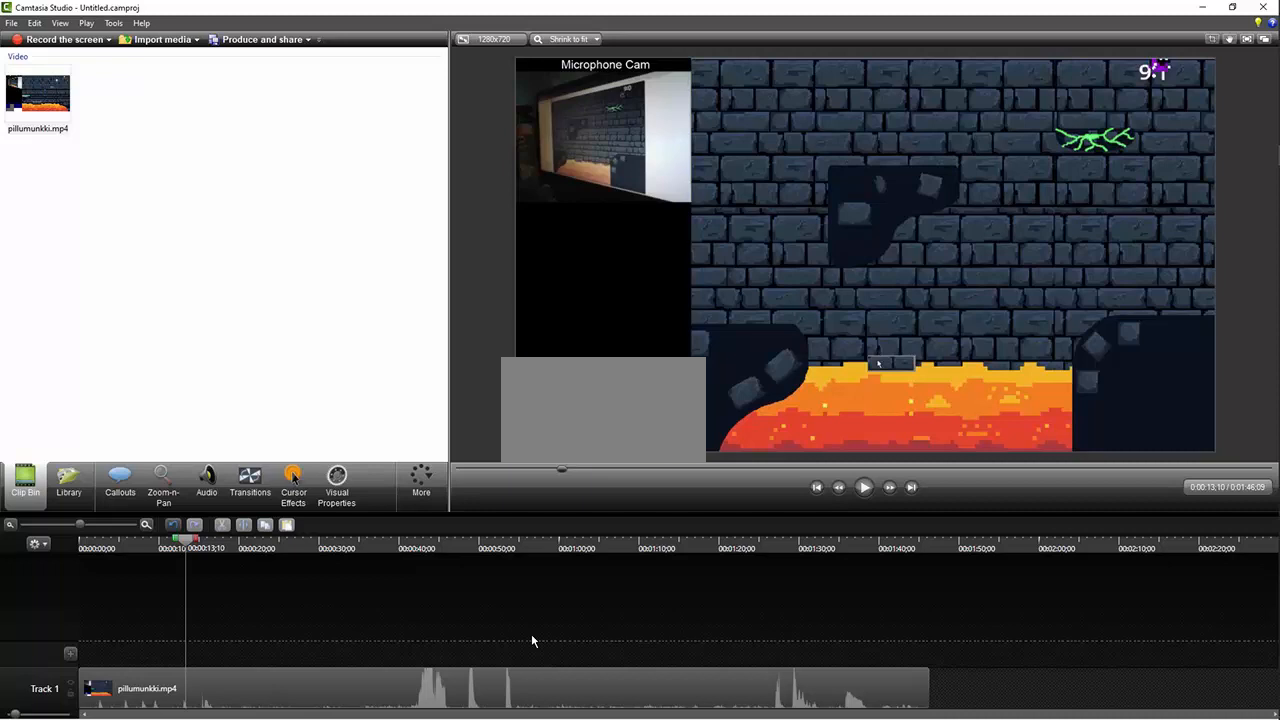
{"keys": ["right", "z"], "events": []}
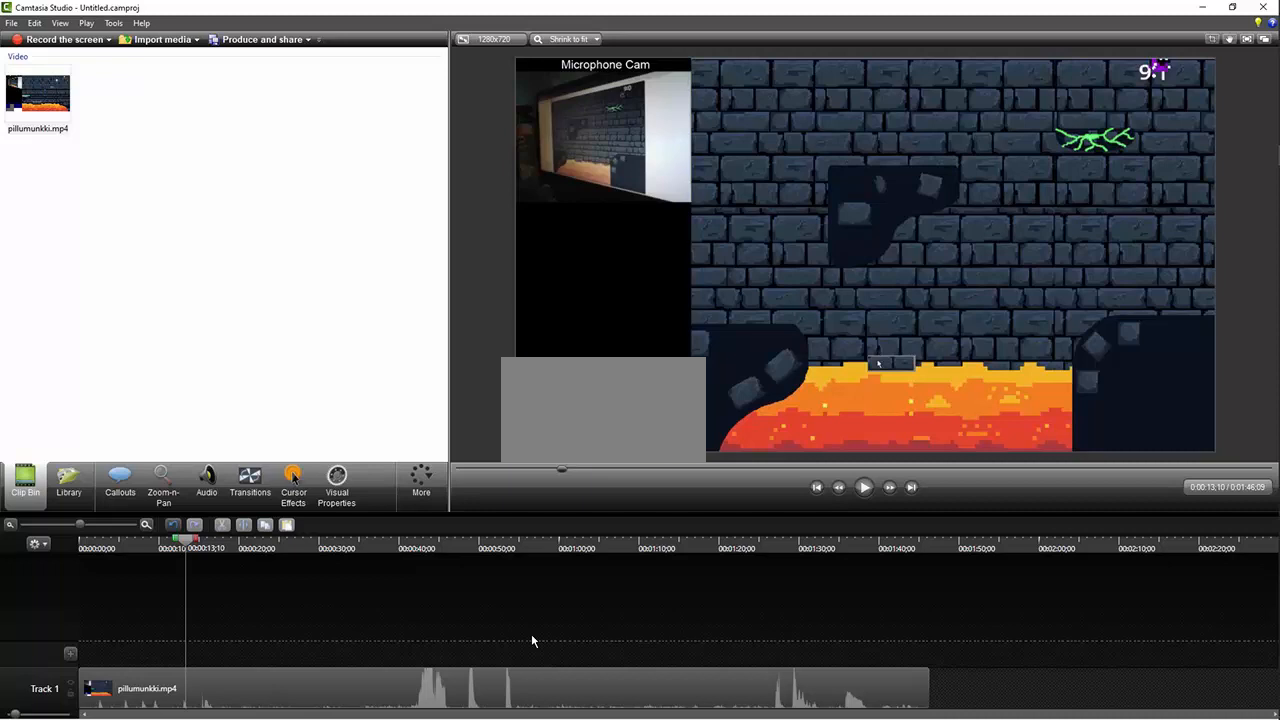
{"keys": ["right", "z"], "events": []}
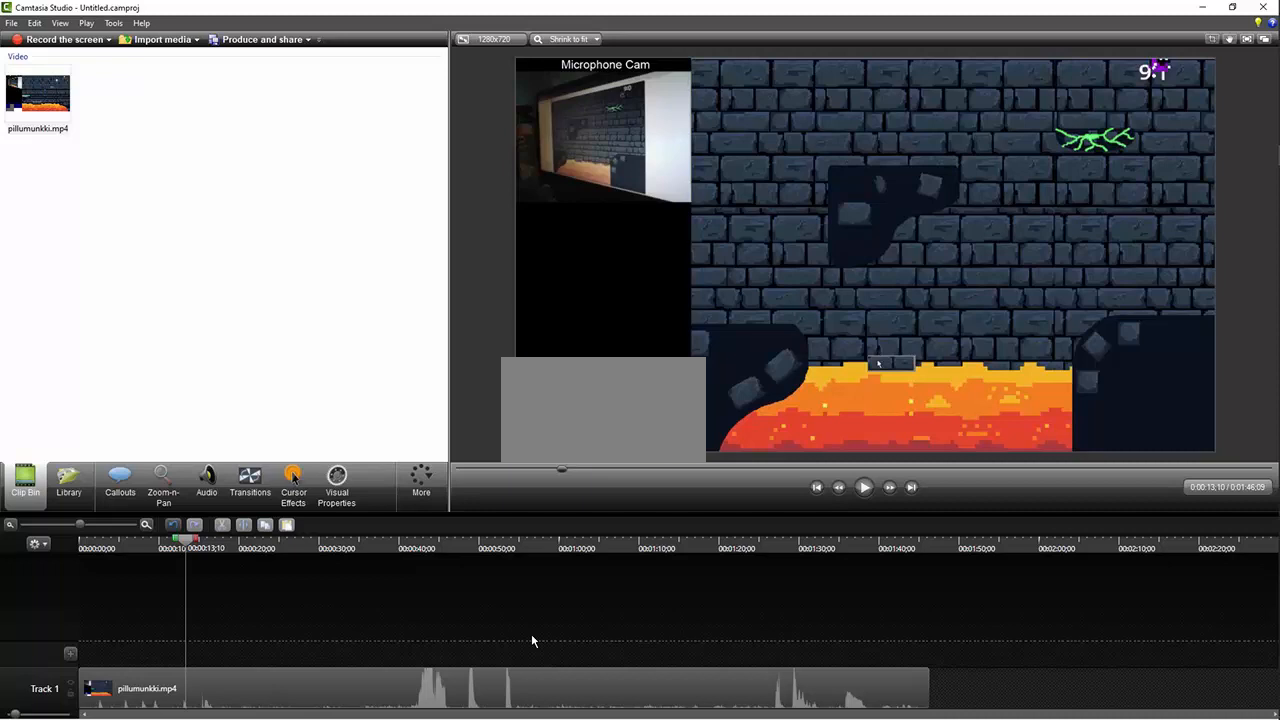
{"keys": ["right", "z"], "events": []}
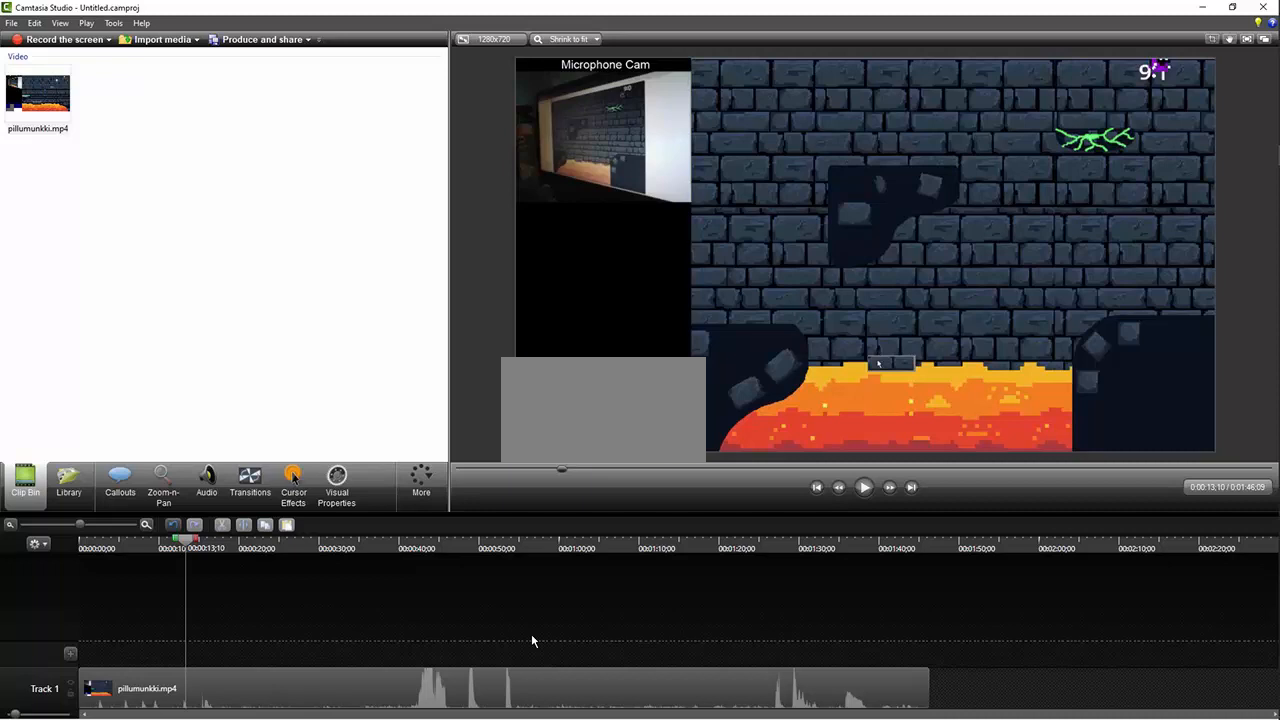
{"keys": ["right", "z"], "events": []}
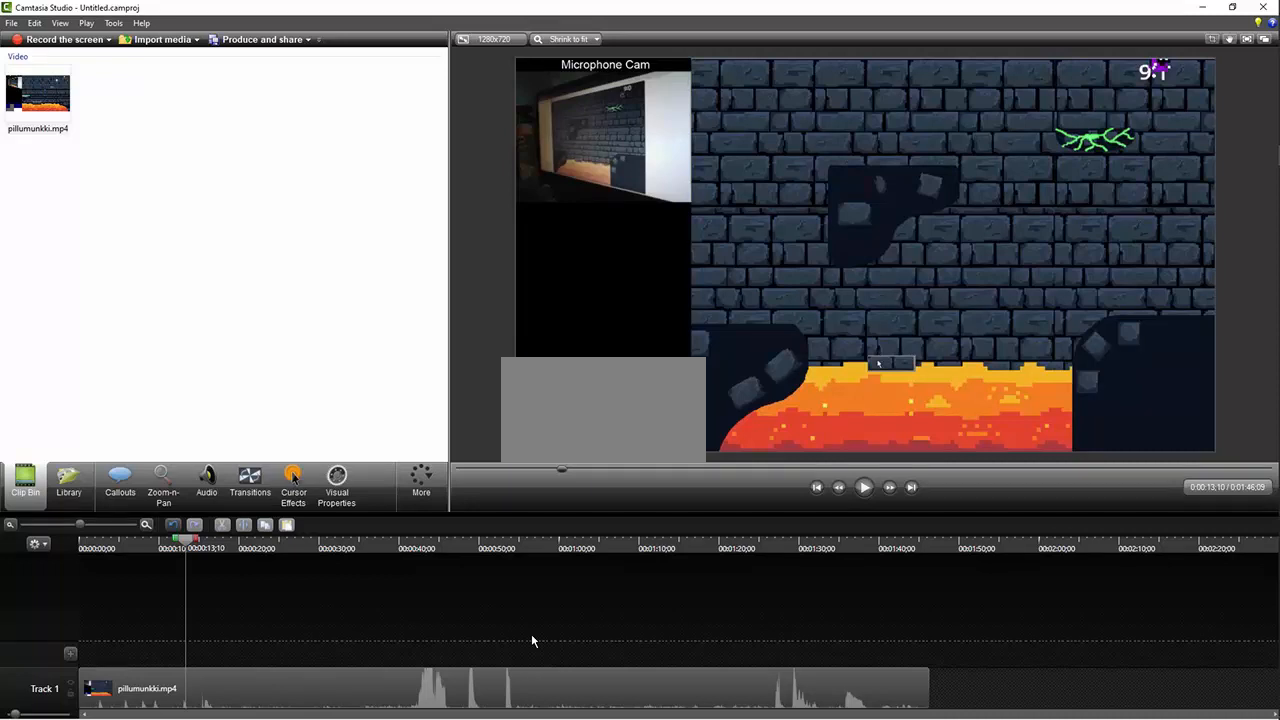
{"keys": ["right", "z"], "events": []}
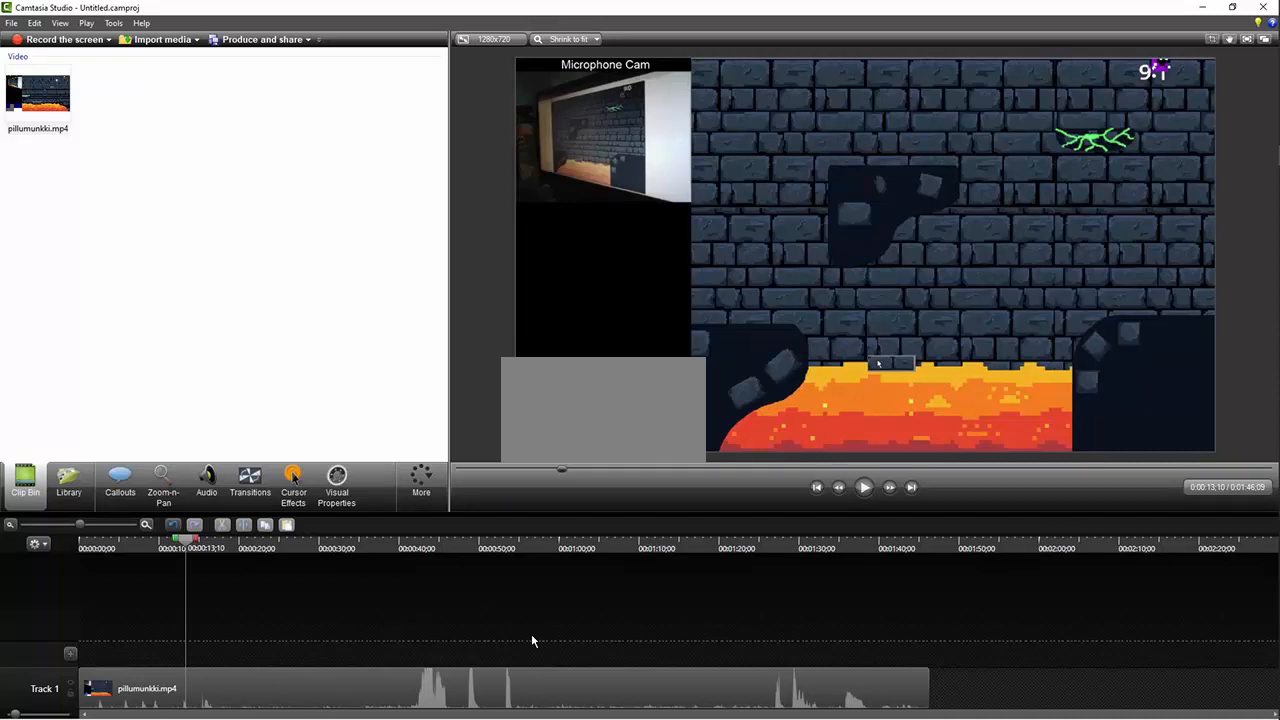
{"keys": ["right", "z"], "events": []}
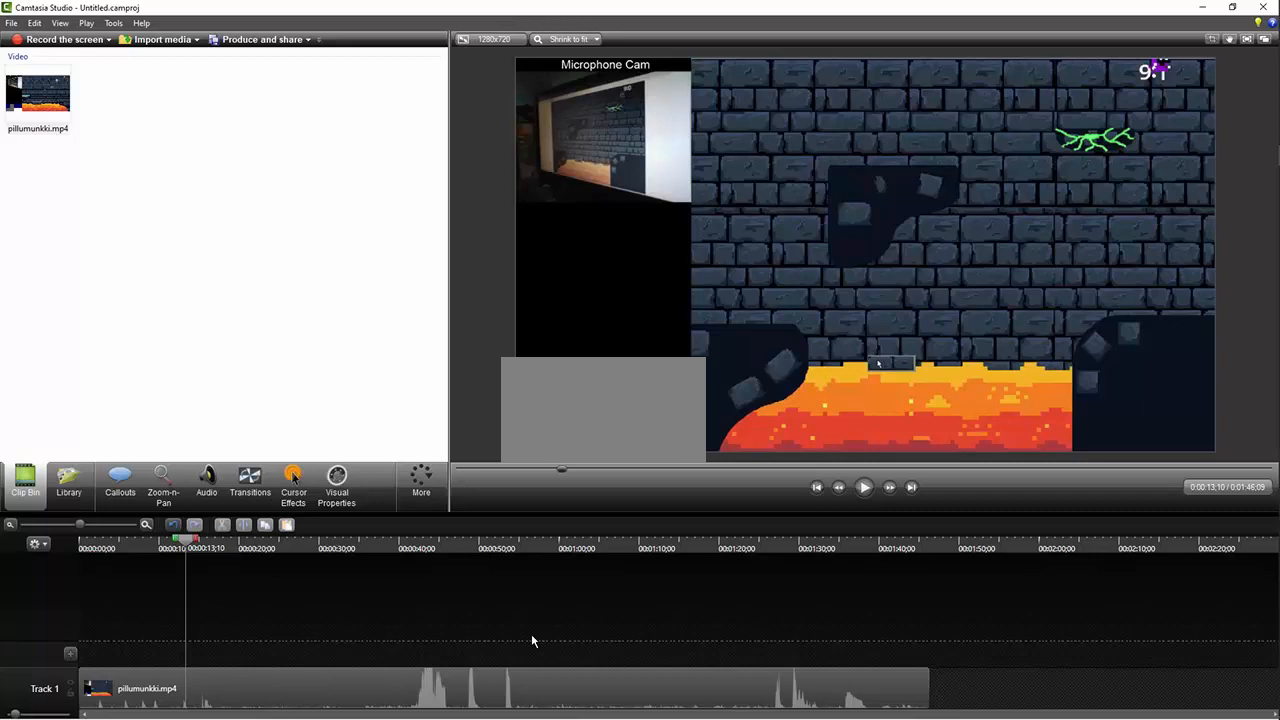
{"keys": ["right", "z"], "events": []}
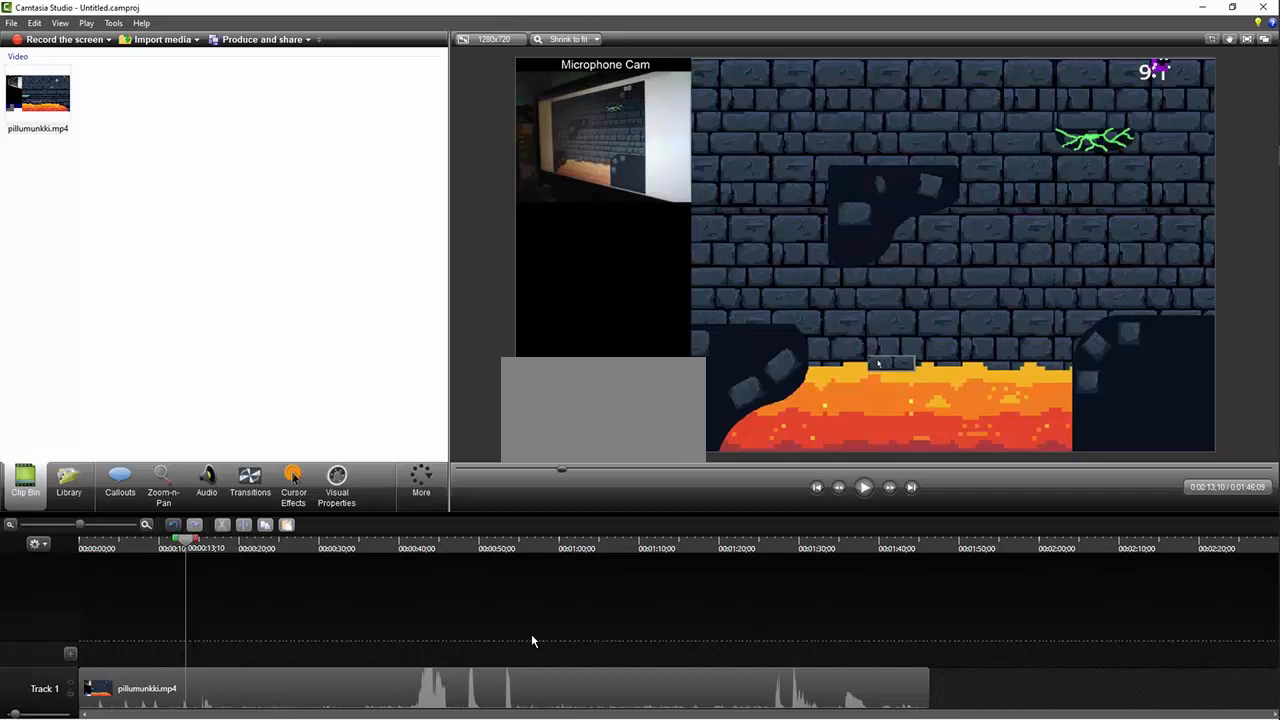
{"keys": ["right", "z"], "events": []}
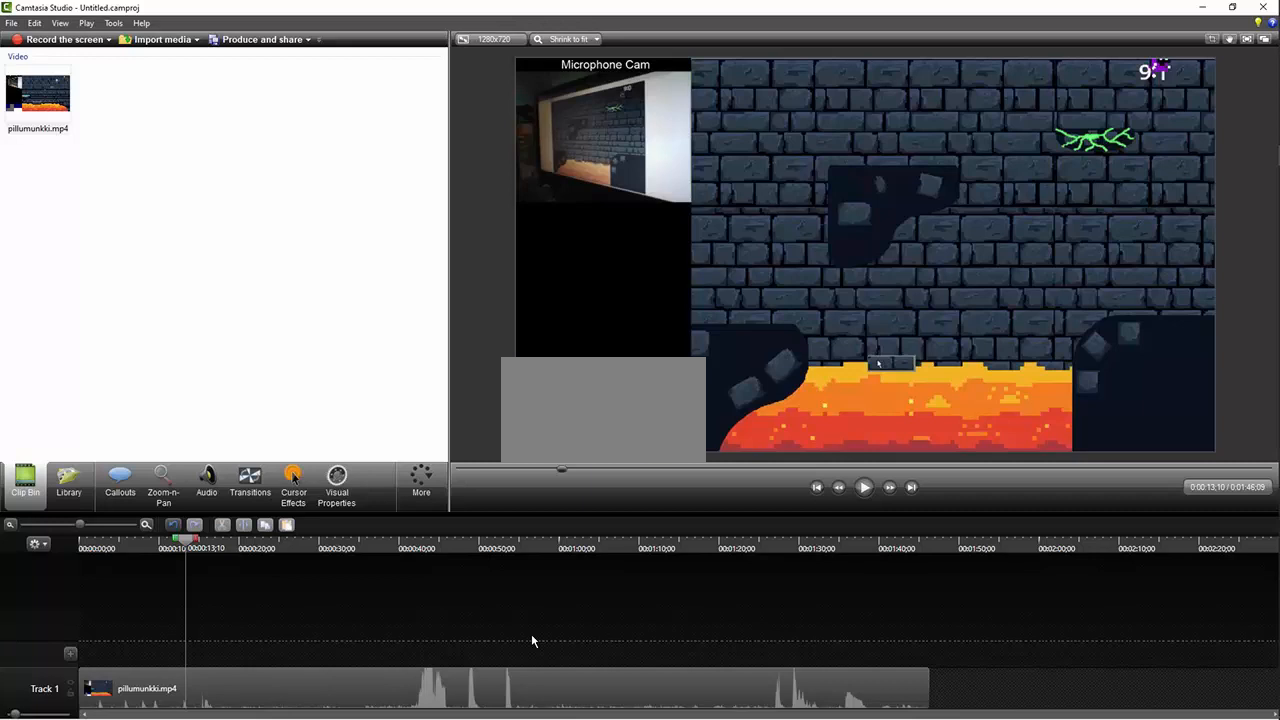
{"keys": ["right", "z"], "events": []}
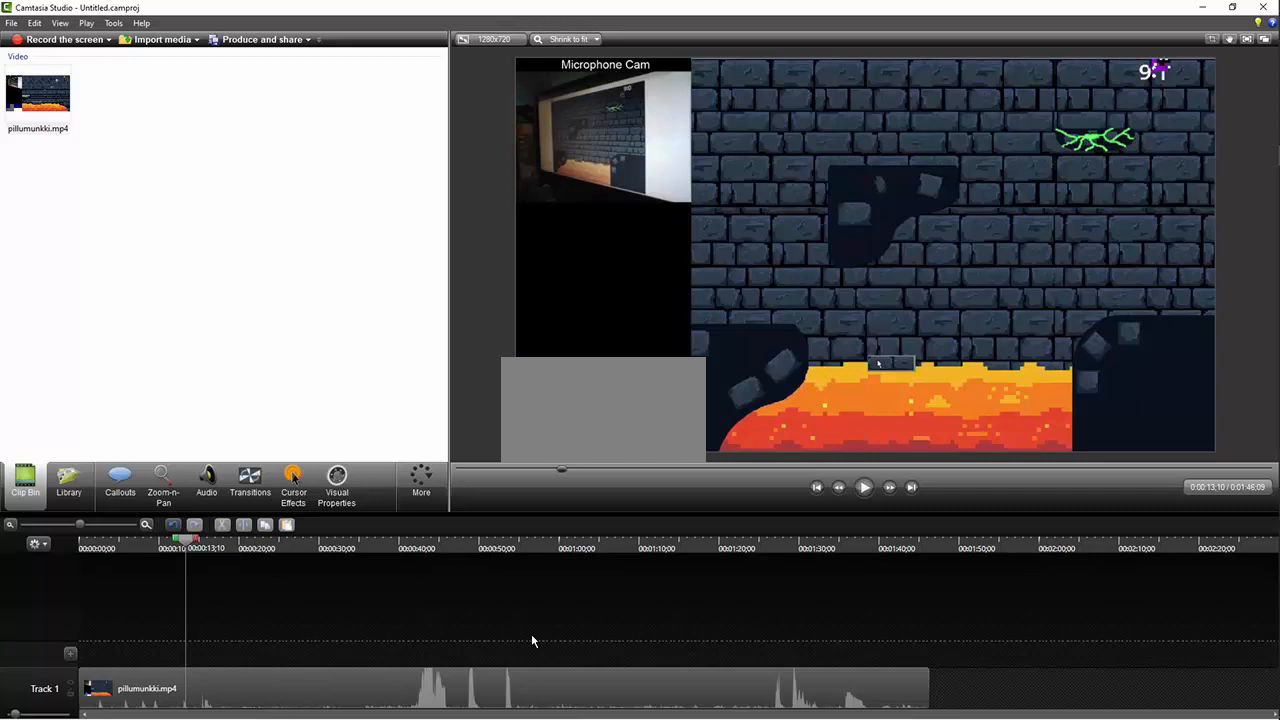
{"keys": ["right", "z"], "events": []}
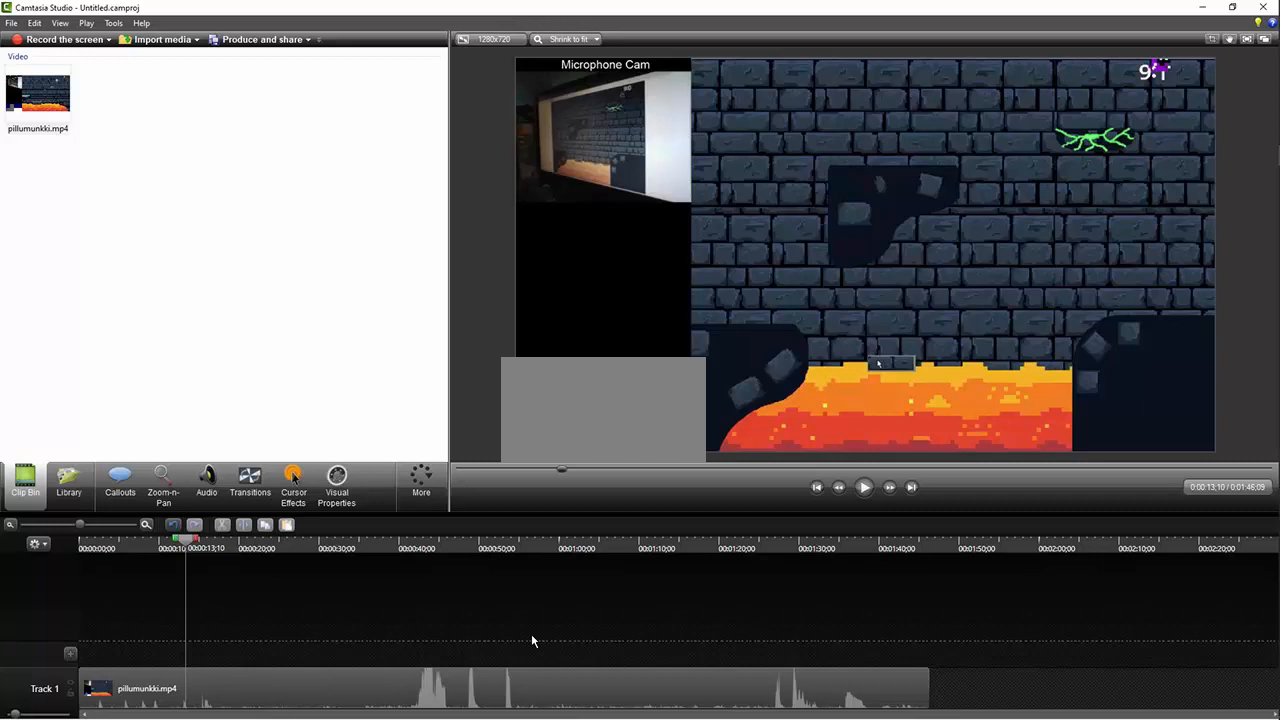
{"keys": ["right", "z"], "events": []}
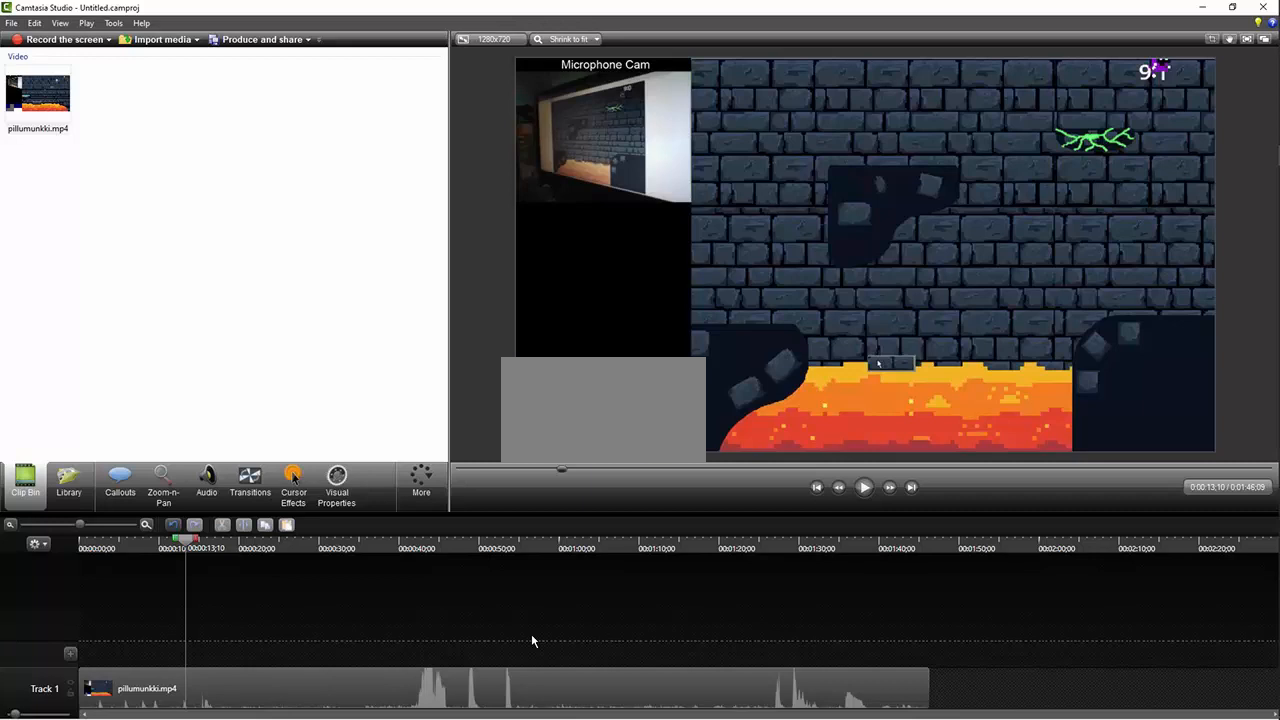
{"keys": ["right", "z"], "events": []}
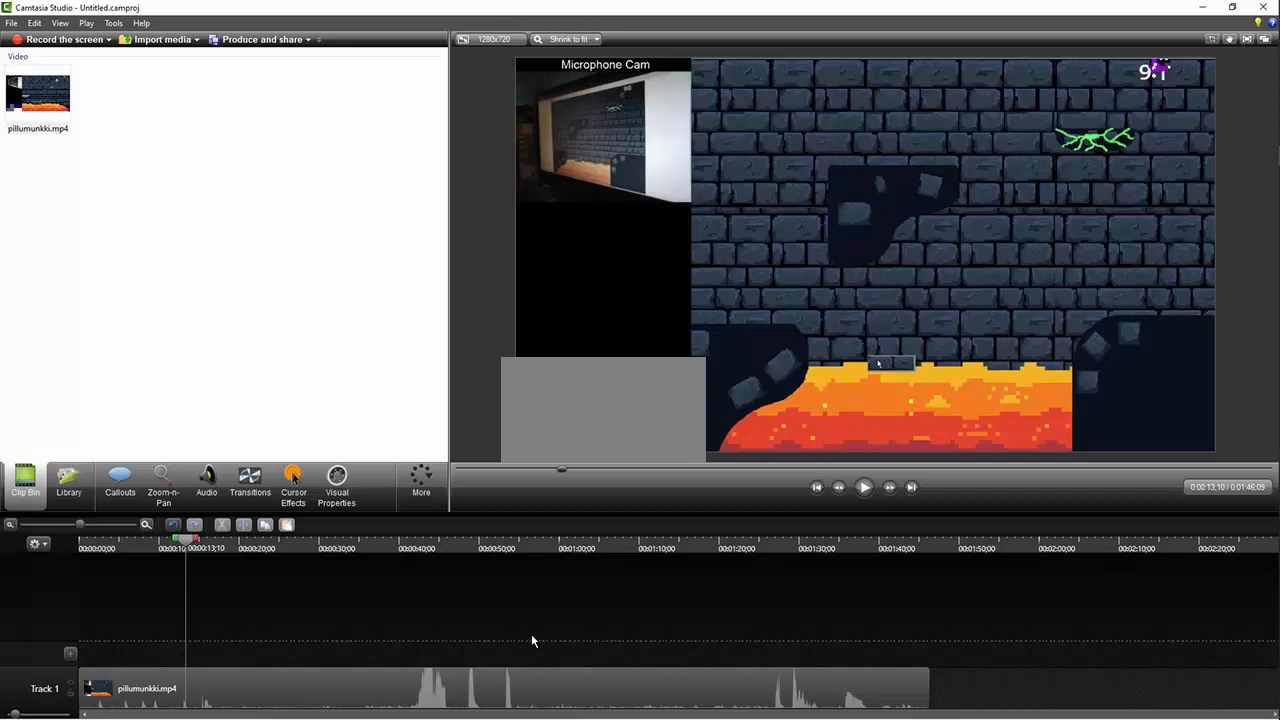
{"keys": ["right", "z"], "events": []}
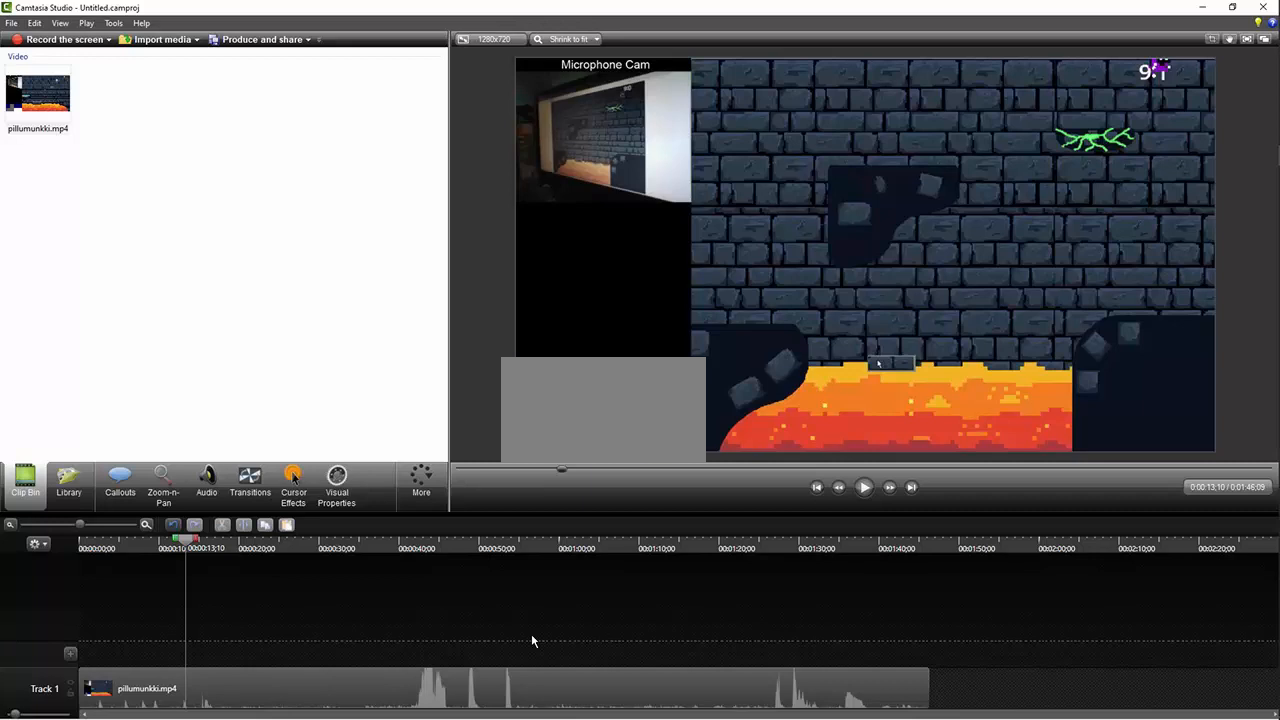
{"keys": ["right", "z"], "events": []}
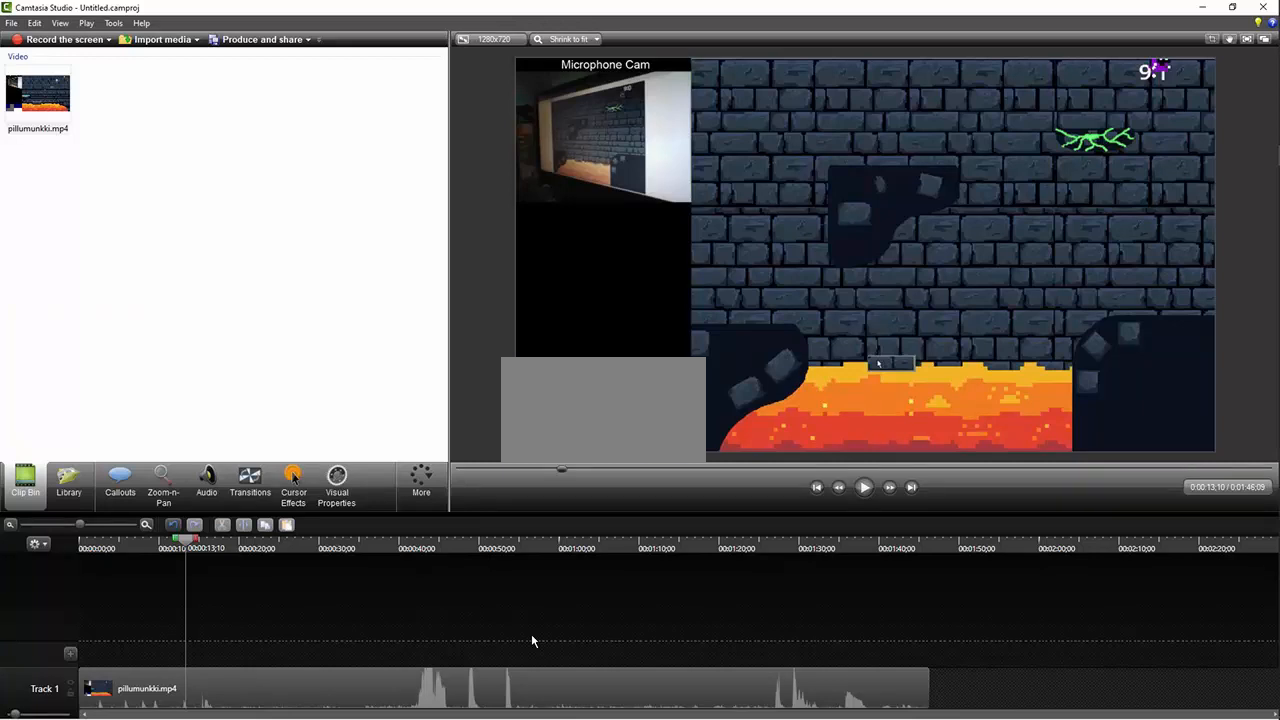
{"keys": ["right", "z"], "events": []}
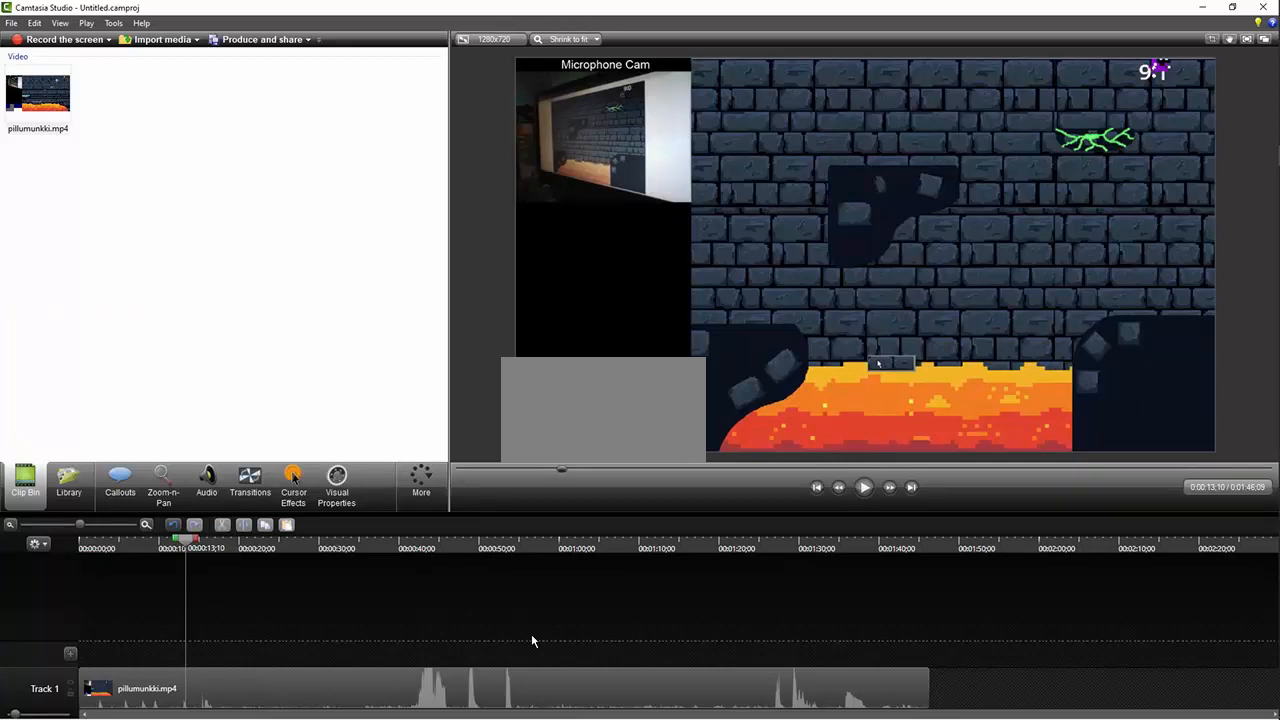
{"keys": ["right", "z"], "events": []}
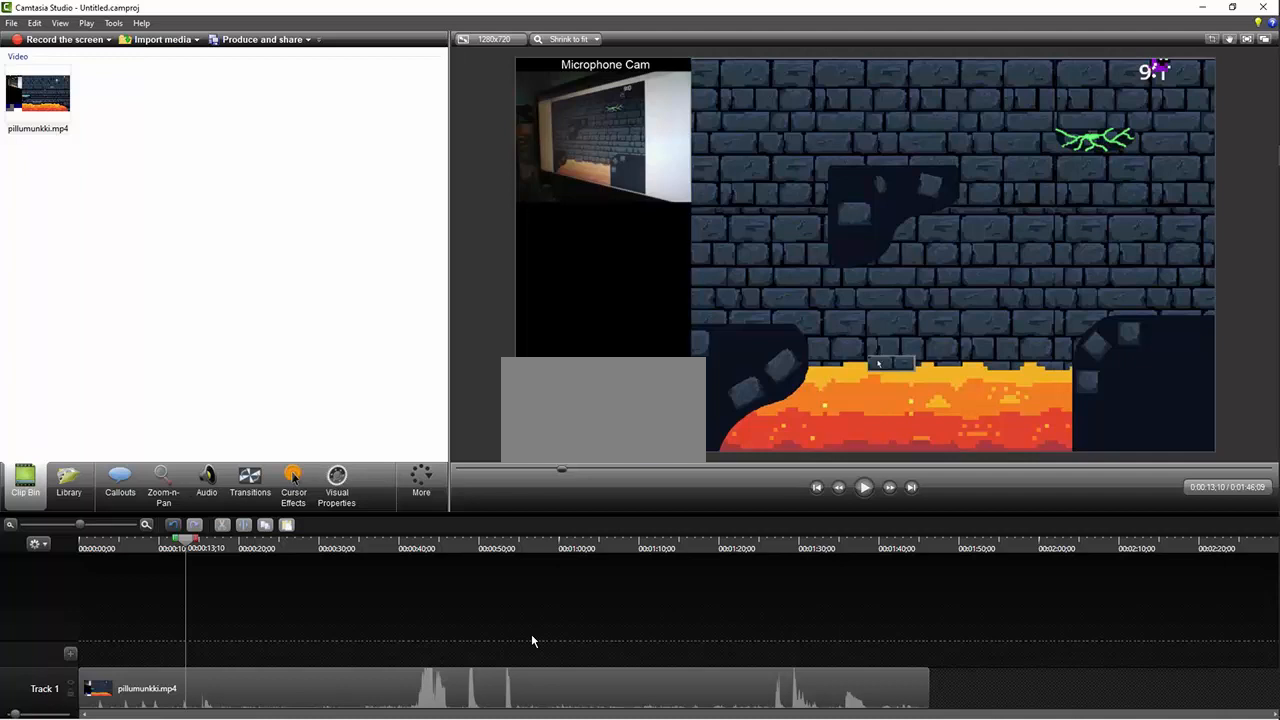
{"keys": ["right", "z"], "events": []}
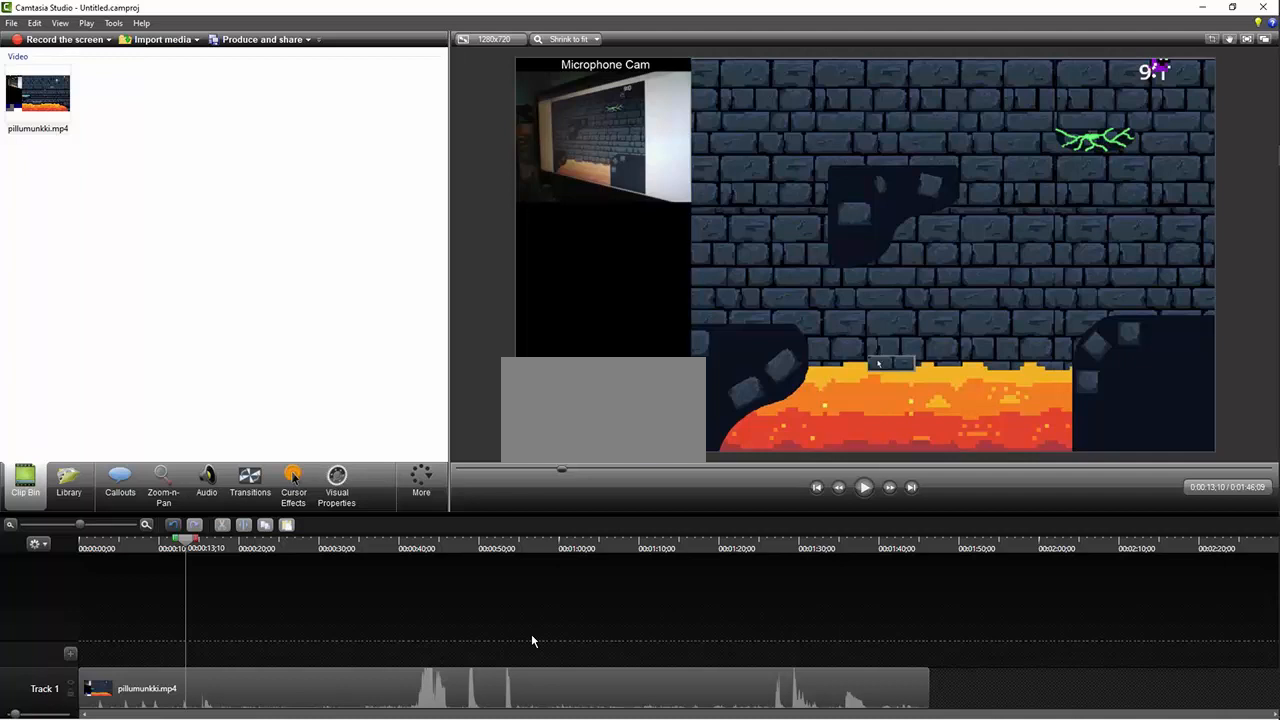
{"keys": ["right", "z"], "events": []}
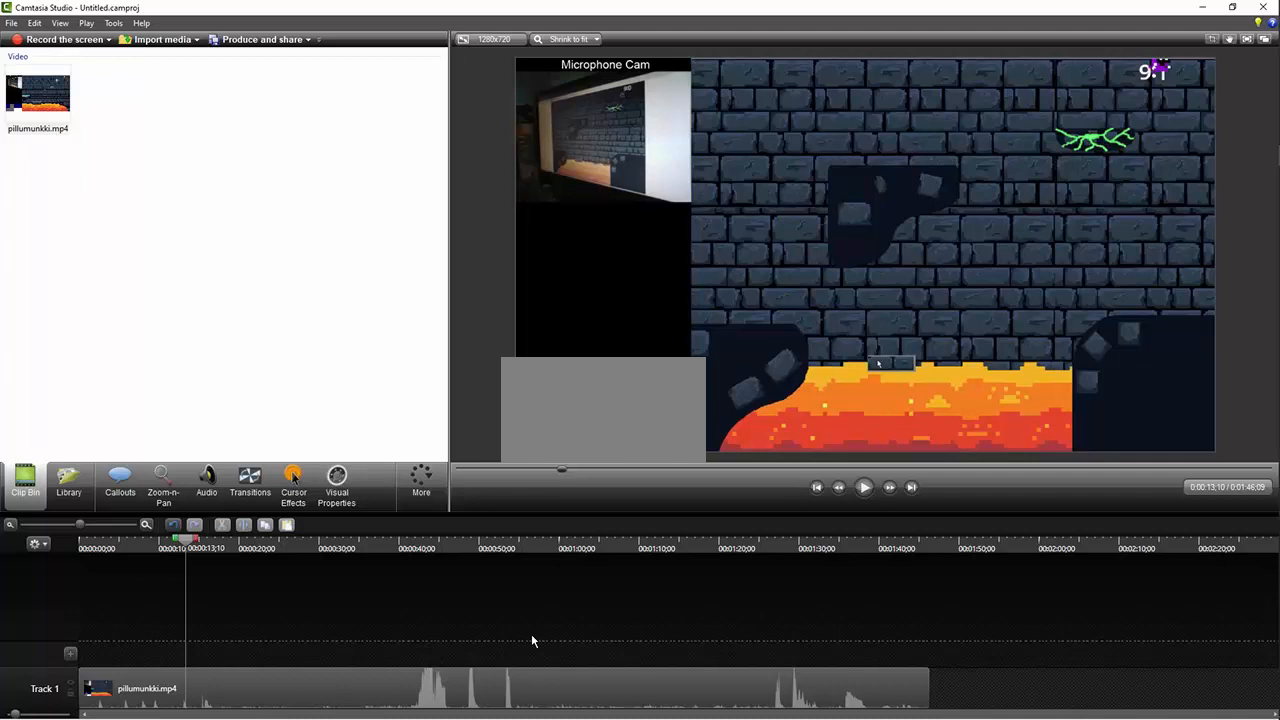
{"keys": ["right", "z"], "events": []}
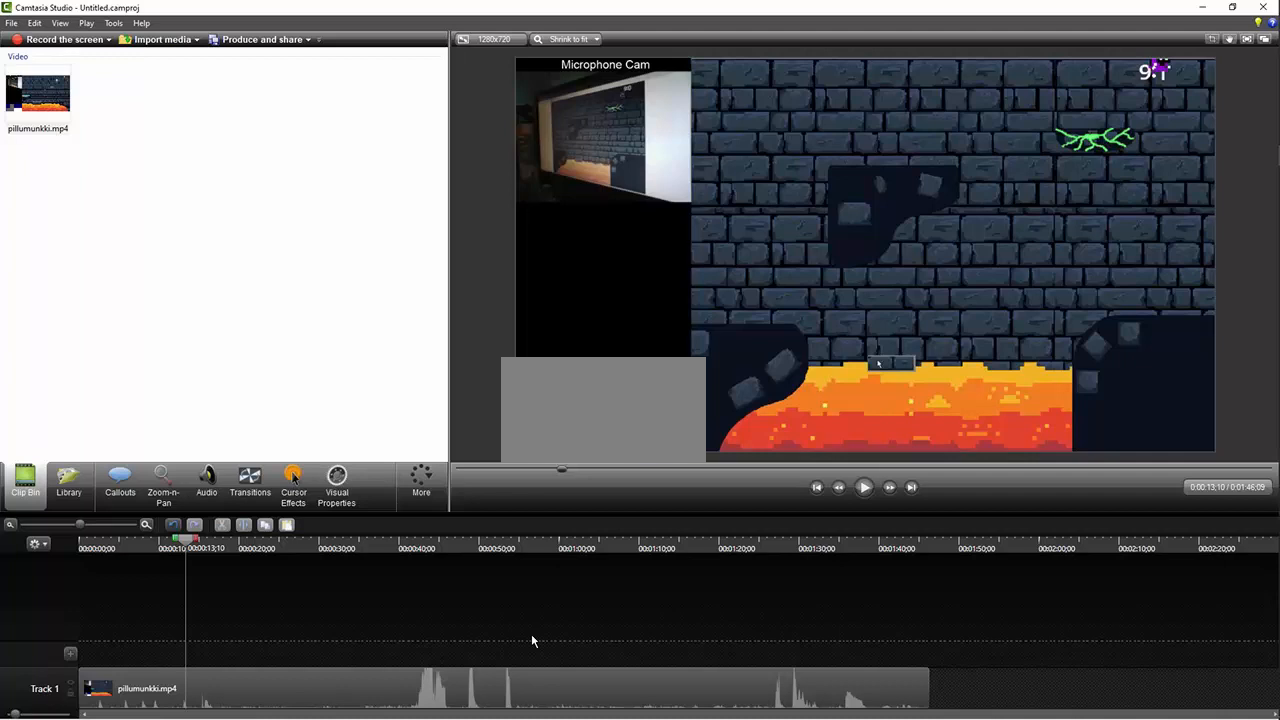
{"keys": ["right", "z"], "events": []}